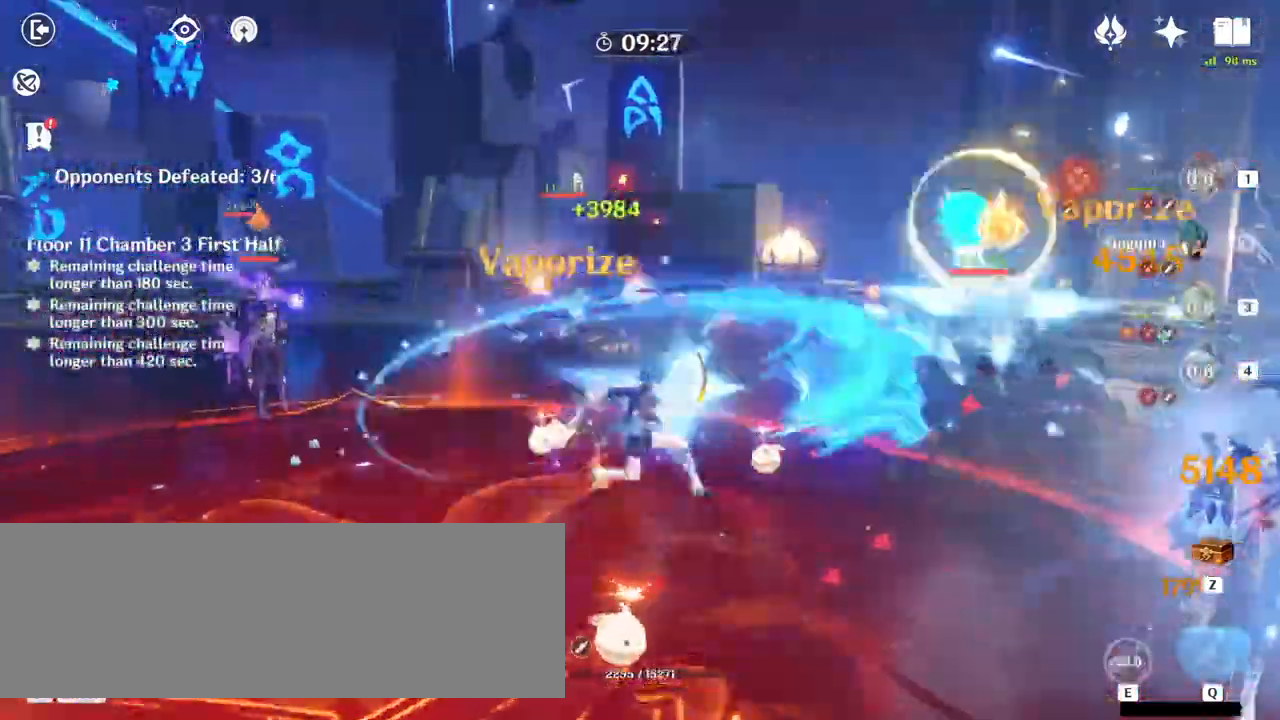
Gameplay with keyboard and mouse; each line is a JSON object with the keys and mouse buttons held at the frame after it. "events" lists presses ("down") and releases ("up") of ".", "/", "0", "1", "2", "3", "4", "5", "6", "7", "8", "9", "a", "alt_l", "alt_r", "b", "backslash", "backspace", "c", "caps_lock", "comma", "ctrl_l", "ctrl_r", "d", "e", "equals", "f", "g", "h", "i", "j", "k", "l", "lbracket", "m", "minus", "n", "o", "p", "q", "quote", "r", "rbracket", "return", "s", "semicolon", "shift_l", "shift_r", "space", "super_l", "super_r", "t", "tab", "tilde", "u", "v", "w", "x", "y", "z", "mouse_left" and "mouse_right" between this image and that frame as [ms after this image, input, new state], when the widget could be followed in between. "mouse_left", "mouse_right" = the "left", "right" buttons of the "mouse" list. No other keys are recorded. Mouse movement is not recorded.
{"keys": ["a"], "mouse": [], "events": [[33, "e", "up"], [133, "e", "down"], [200, "e", "up"], [300, "a", "down"], [333, "mouse_right", "down"], [433, "mouse_right", "up"]]}
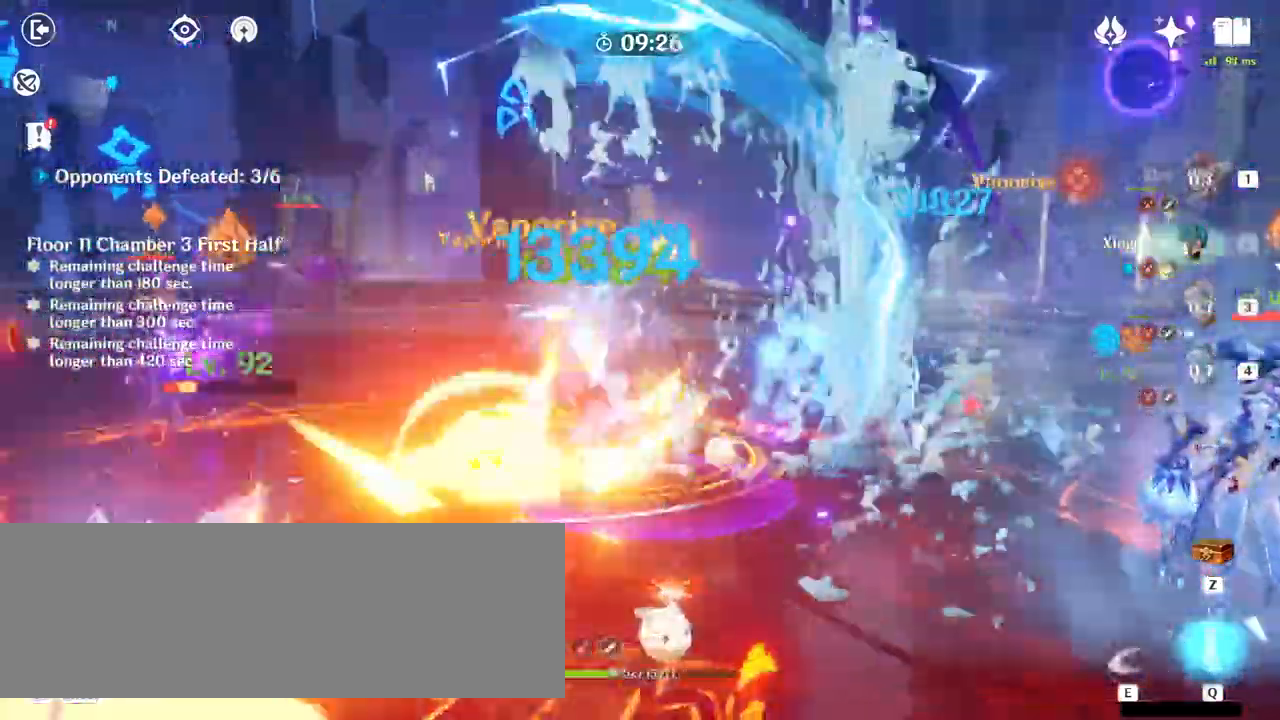
{"keys": [], "mouse": [], "events": [[67, "w", "down"], [167, "e", "down"], [200, "a", "up"], [300, "e", "up"], [333, "e", "down"], [333, "w", "up"], [433, "e", "up"]]}
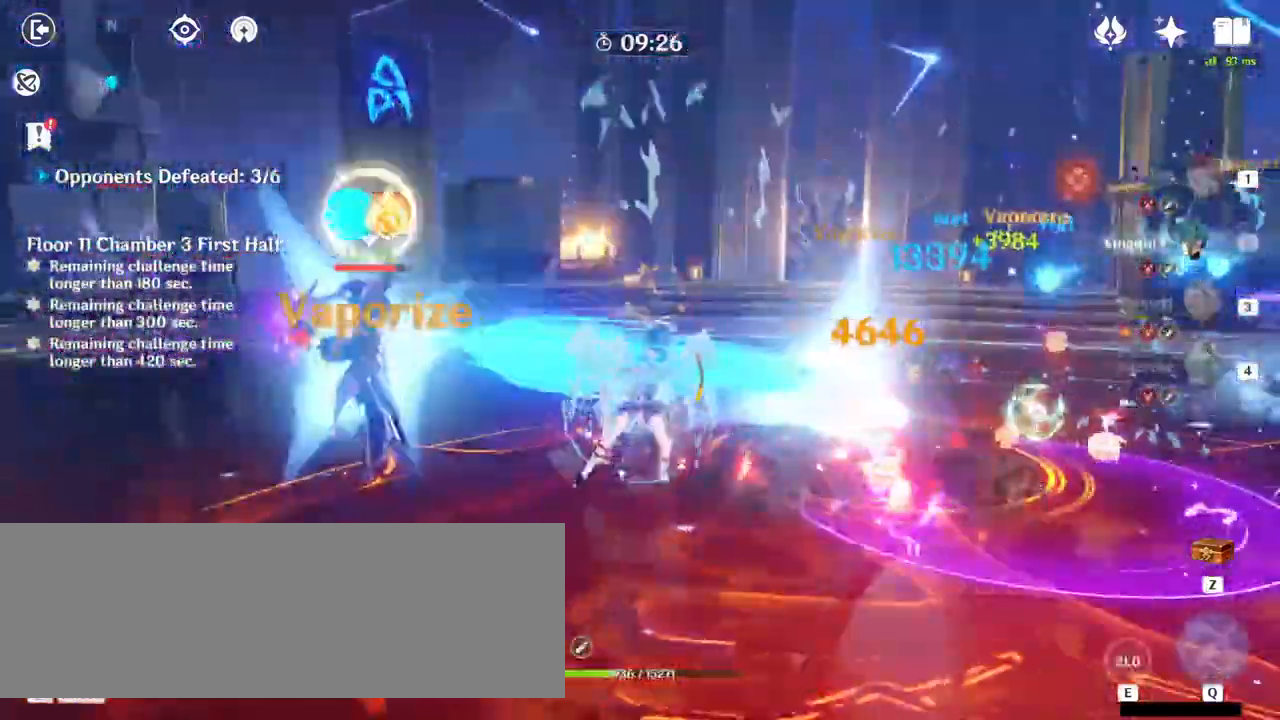
{"keys": ["d", "s"], "mouse": [], "events": [[33, "e", "down"], [67, "e", "up"], [200, "s", "down"], [333, "d", "down"], [433, "mouse_right", "down"], [467, "mouse_right", "up"]]}
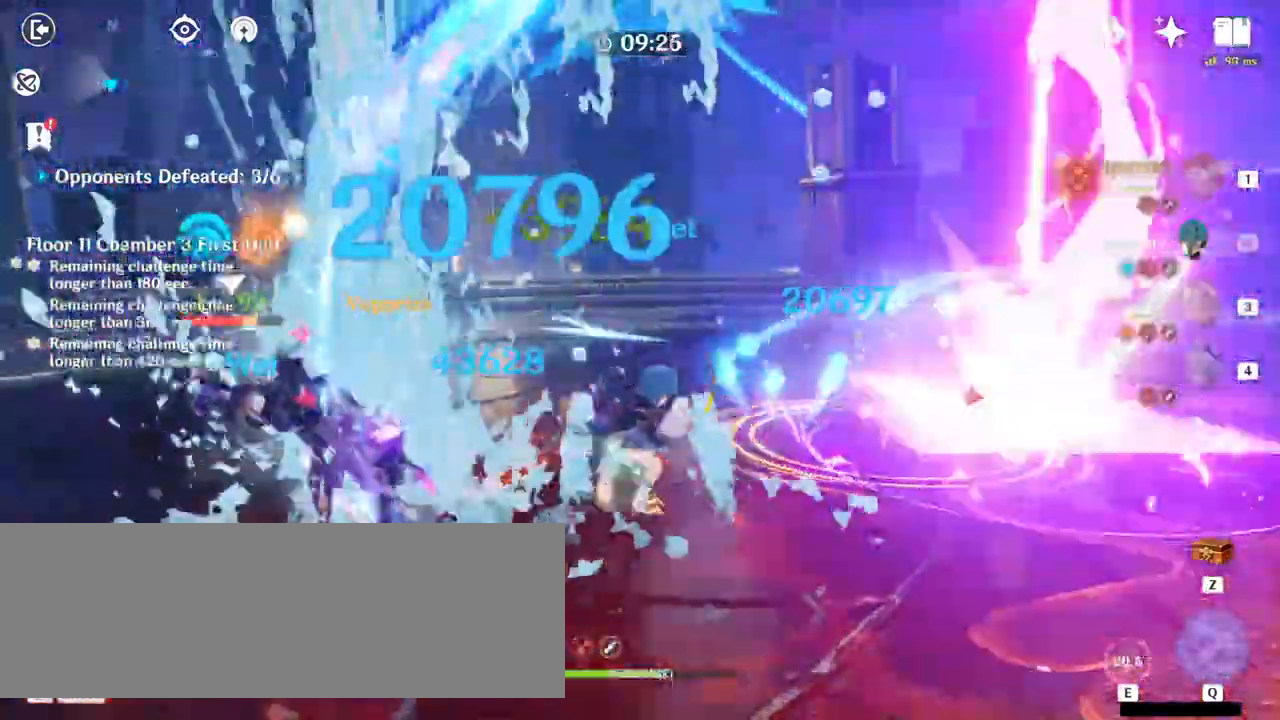
{"keys": ["w"], "mouse": [], "events": [[33, "s", "up"], [67, "mouse_right", "down"], [100, "mouse_right", "up"], [100, "w", "down"], [200, "d", "up"], [333, "4", "down"], [433, "4", "up"]]}
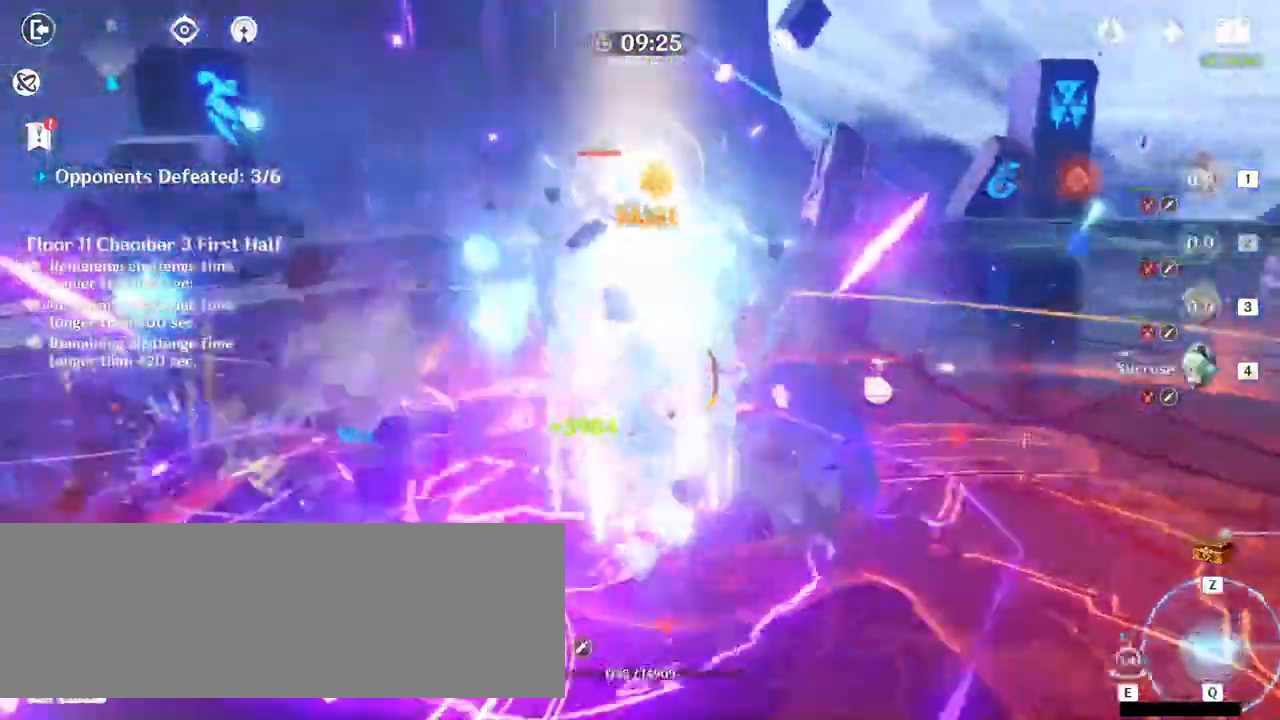
{"keys": ["w"], "mouse": ["left"], "events": [[67, "d", "down"], [67, "mouse_right", "down"], [100, "w", "up"], [133, "mouse_right", "up"], [467, "w", "down"], [500, "d", "up"], [500, "mouse_left", "down"]]}
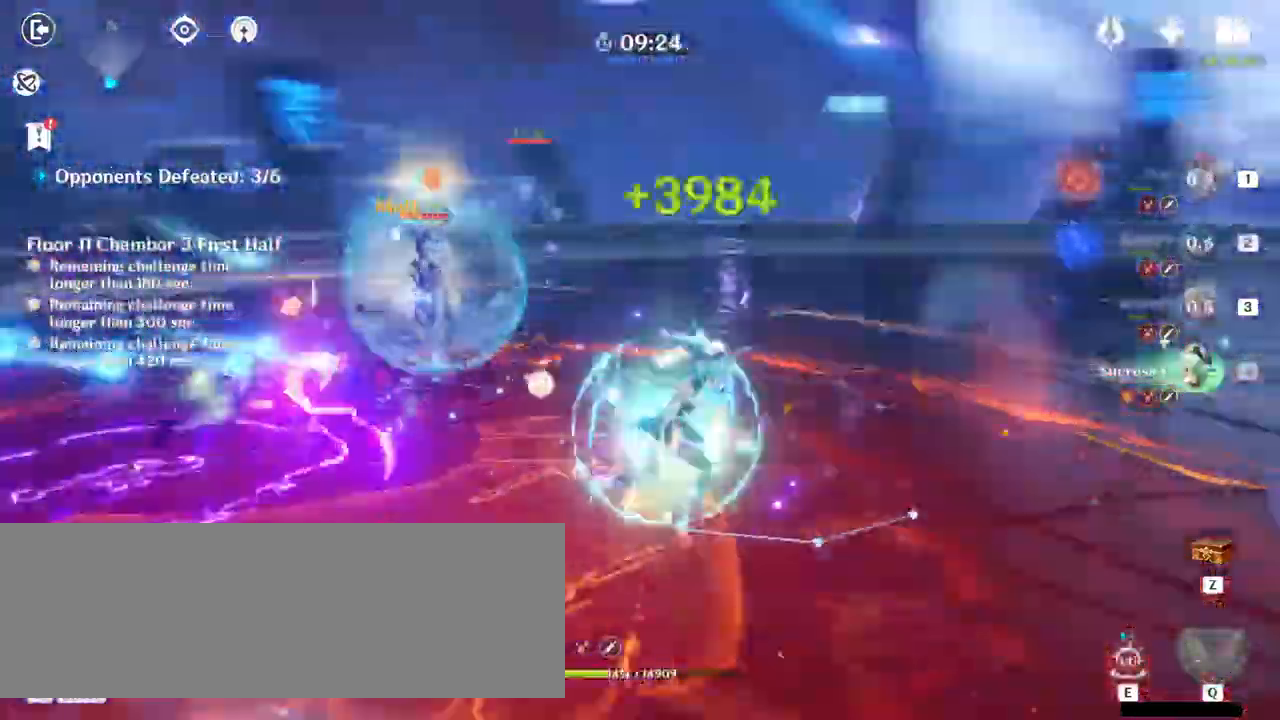
{"keys": ["w"], "mouse": [], "events": [[67, "mouse_left", "up"], [233, "e", "down"], [333, "e", "up"], [400, "e", "down"], [500, "e", "up"]]}
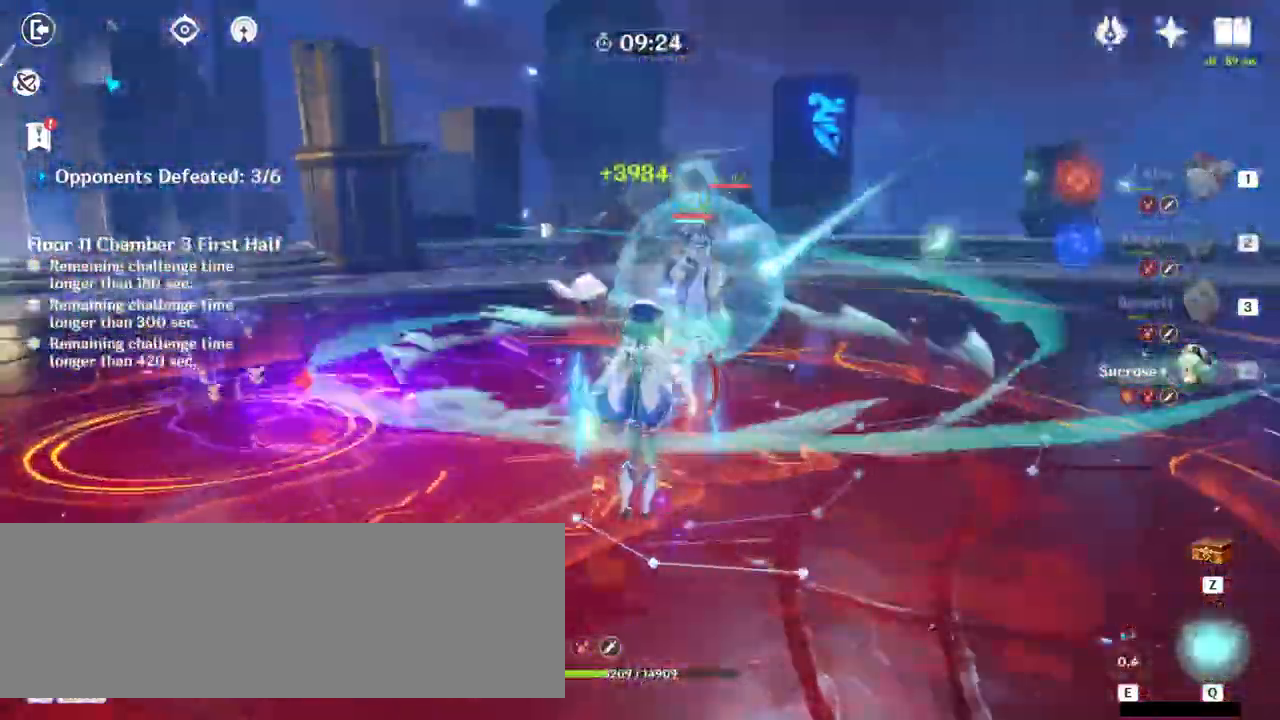
{"keys": ["w"], "mouse": ["left"], "events": [[67, "w", "up"], [100, "d", "down"], [100, "mouse_right", "down"], [133, "mouse_right", "up"], [333, "w", "down"], [467, "d", "up"], [467, "mouse_left", "down"]]}
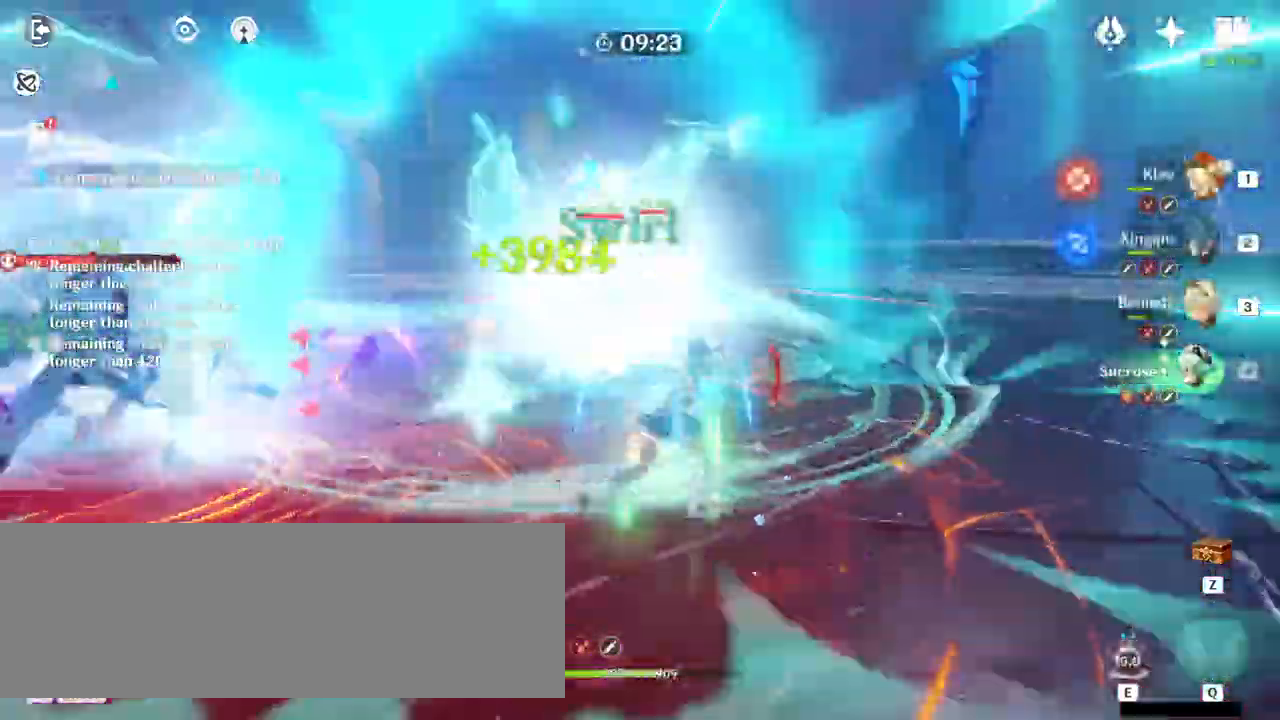
{"keys": [], "mouse": [], "events": [[33, "mouse_left", "up"], [133, "mouse_left", "down"], [167, "e", "down"], [167, "mouse_left", "up"], [233, "w", "up"], [300, "e", "up"], [367, "e", "down"], [467, "e", "up"]]}
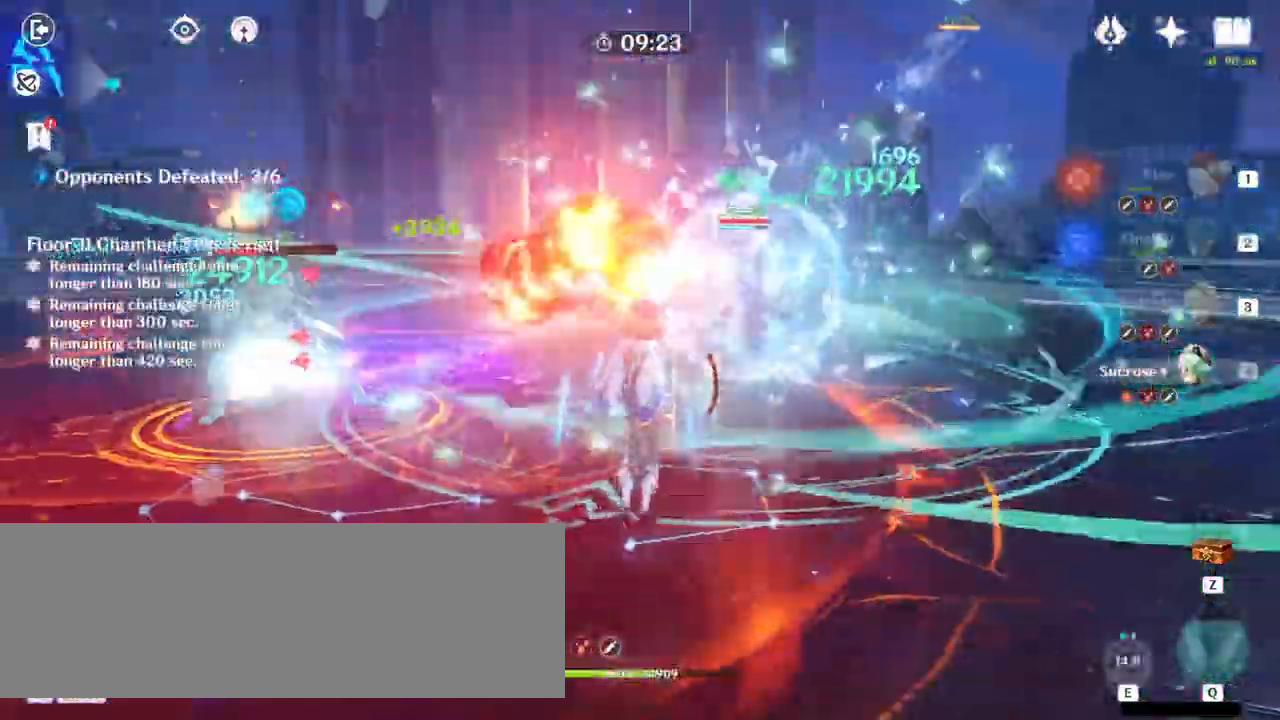
{"keys": ["a", "w"], "mouse": [], "events": [[33, "e", "down"], [133, "a", "down"], [133, "e", "up"], [167, "mouse_right", "down"], [267, "mouse_right", "up"], [367, "mouse_right", "down"], [400, "mouse_right", "up"], [400, "w", "down"]]}
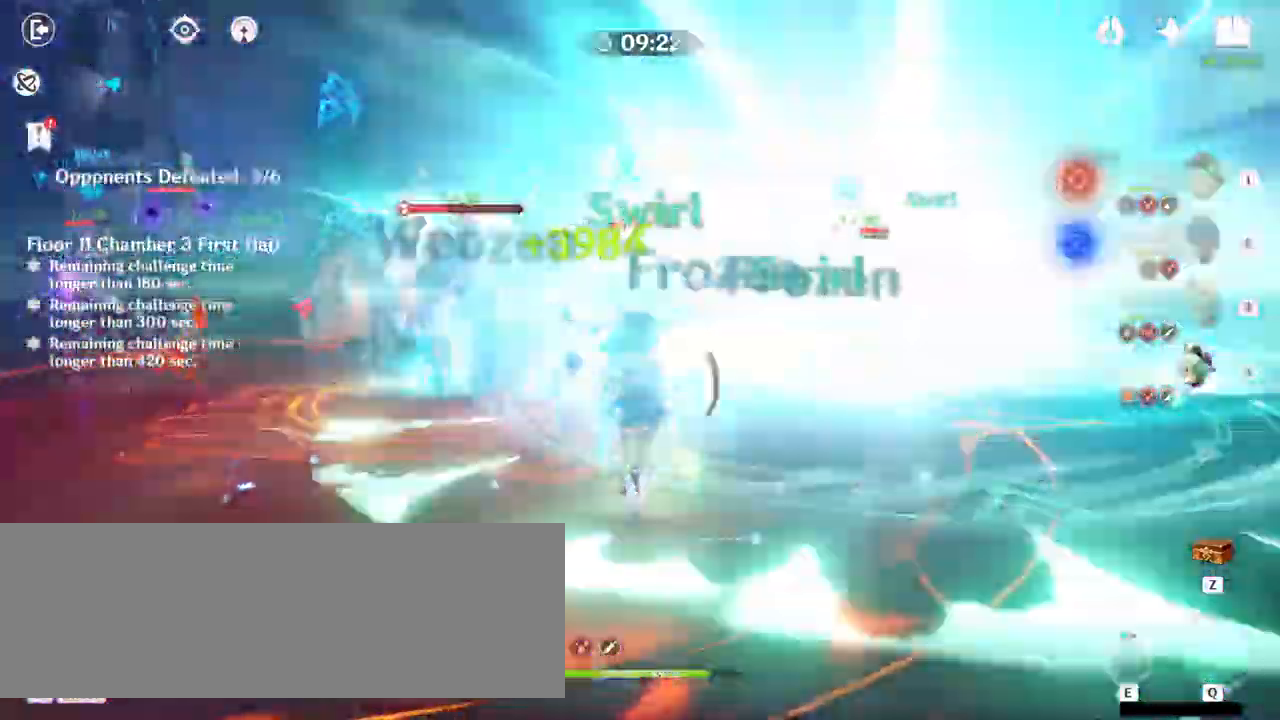
{"keys": ["w"], "mouse": [], "events": [[67, "a", "up"], [133, "mouse_left", "down"], [167, "mouse_left", "up"], [267, "alt_l", "down"], [267, "mouse_left", "down"], [300, "2", "down"], [300, "mouse_left", "up"], [433, "2", "up"], [433, "alt_l", "up"]]}
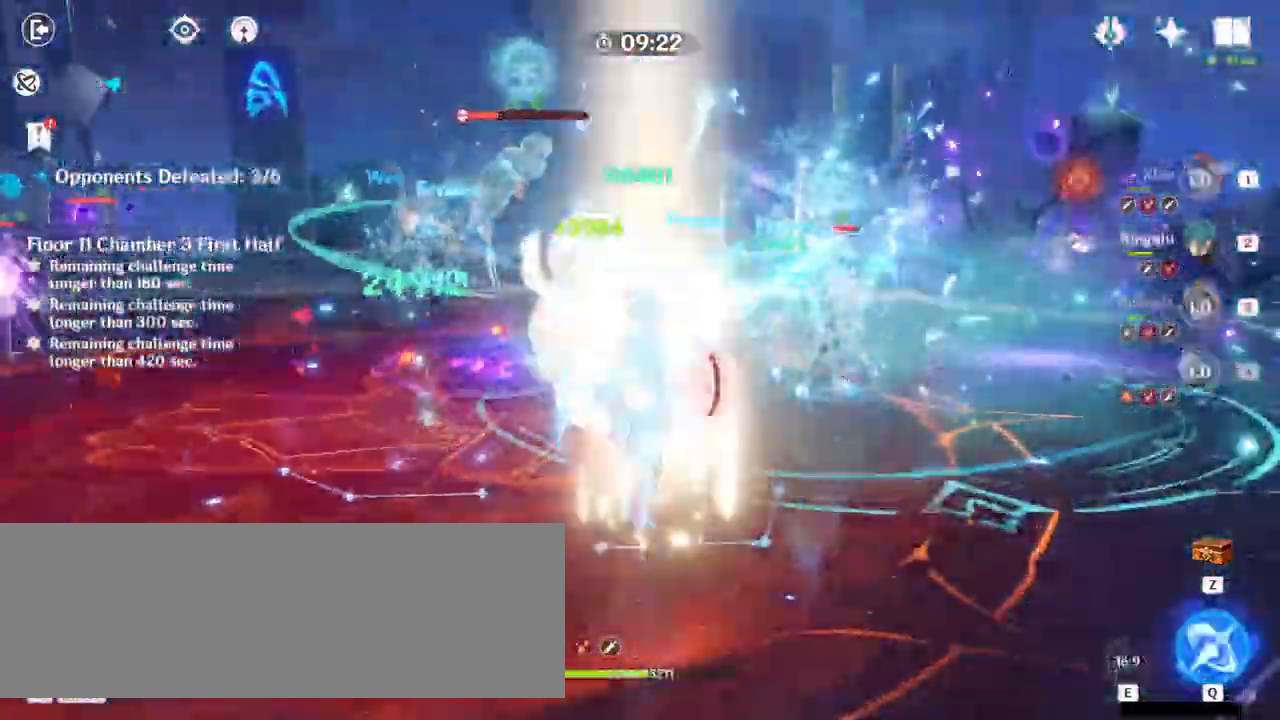
{"keys": ["w"], "mouse": [], "events": []}
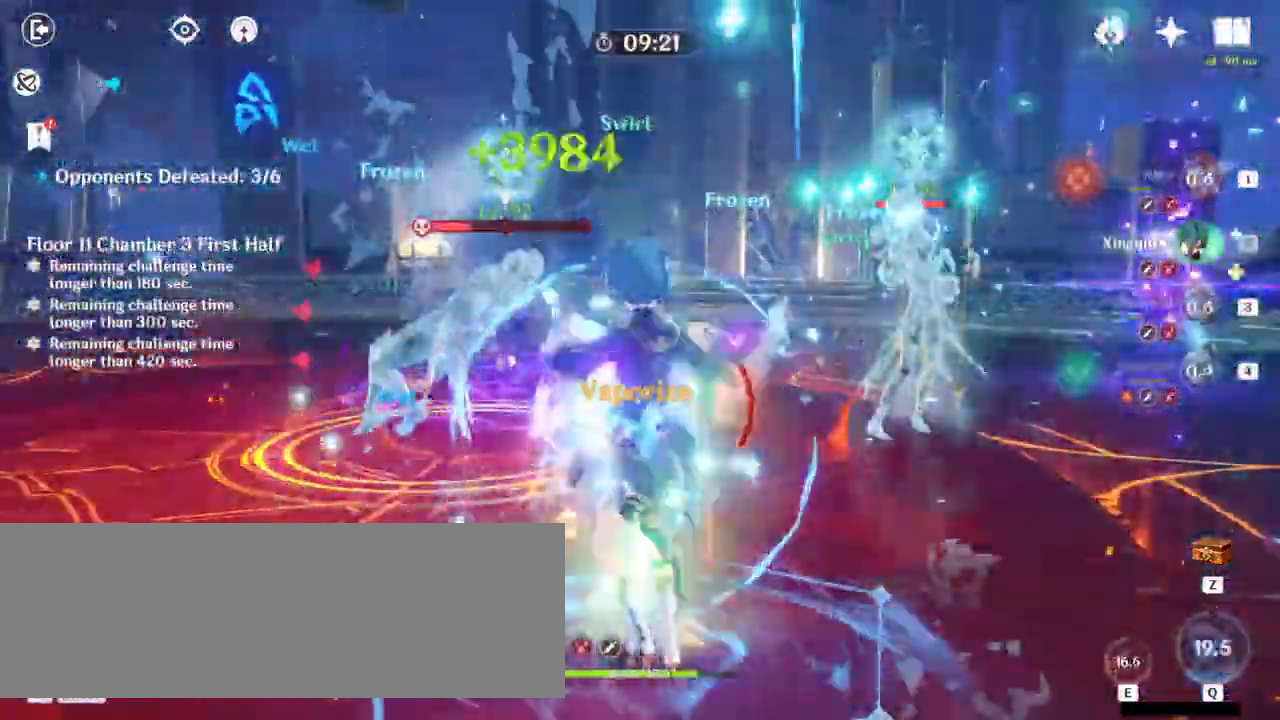
{"keys": ["w"], "mouse": [], "events": [[167, "a", "down"], [300, "mouse_left", "down"], [333, "mouse_left", "up"], [433, "a", "up"]]}
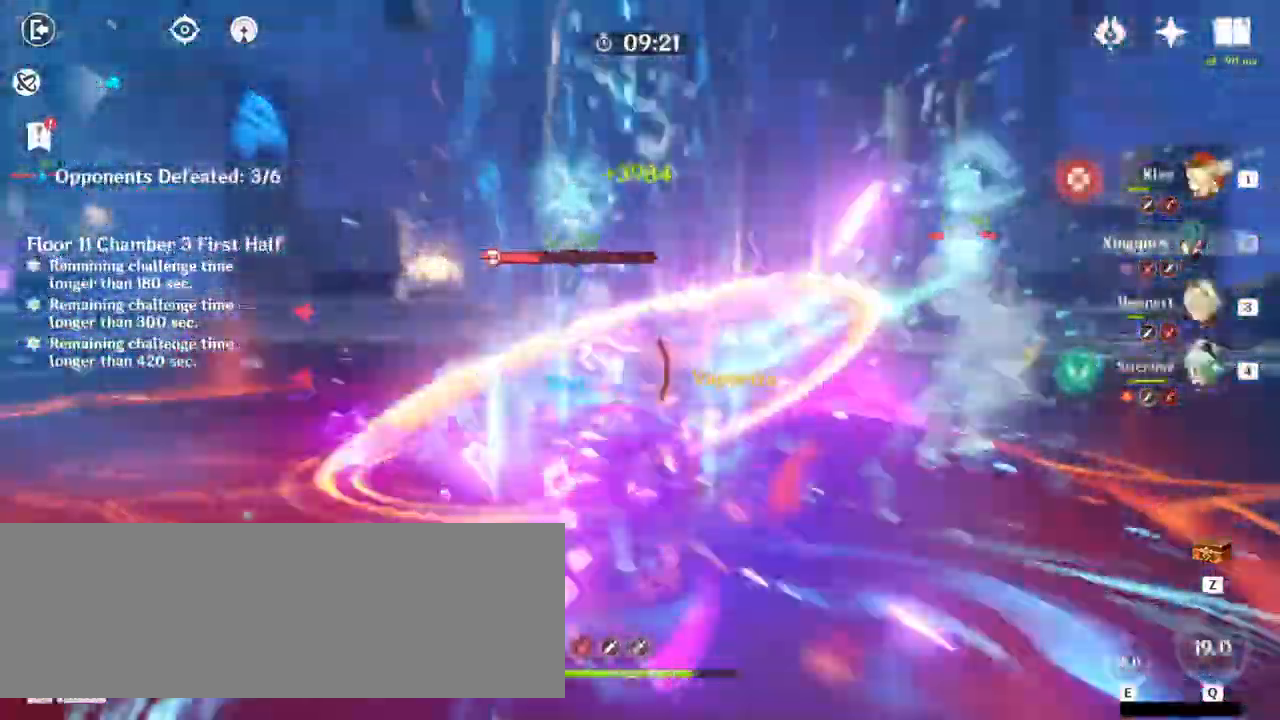
{"keys": ["e", "w"], "mouse": [], "events": [[33, "1", "down"], [167, "1", "up"], [200, "mouse_left", "down"], [300, "mouse_left", "up"], [333, "mouse_left", "down"], [433, "mouse_left", "up"], [467, "e", "down"]]}
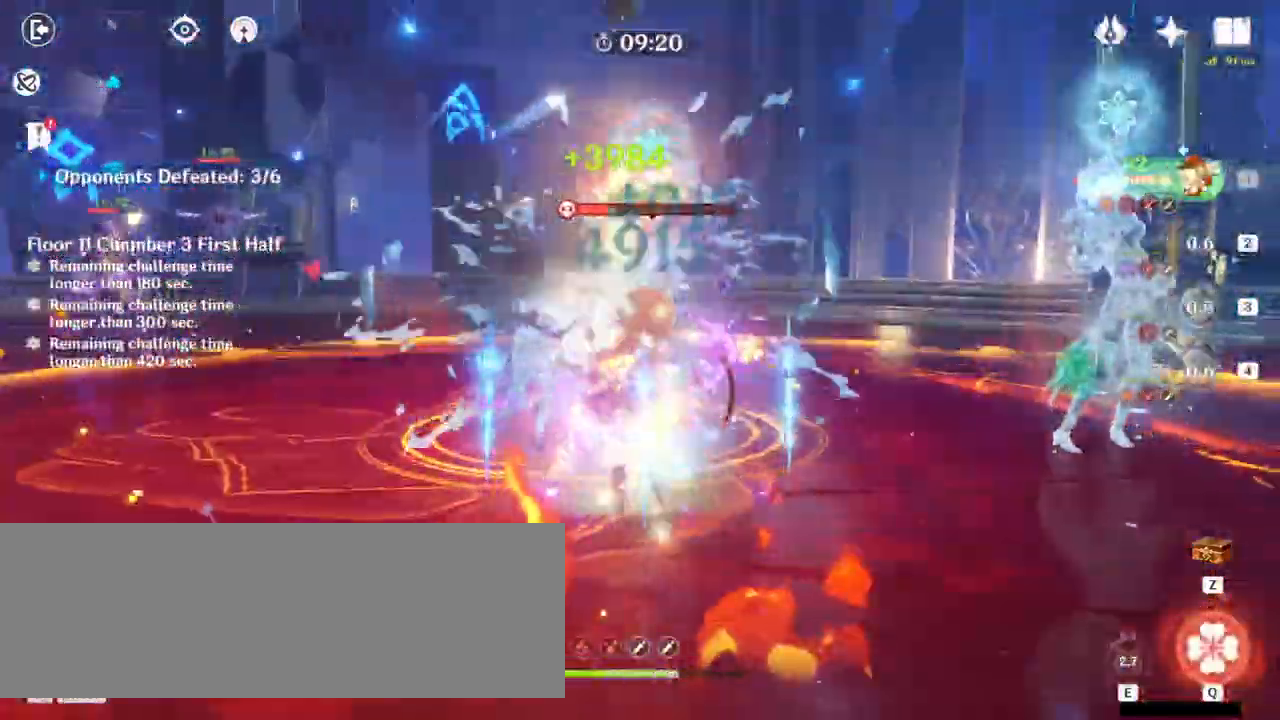
{"keys": ["w"], "mouse": [], "events": [[100, "e", "up"], [167, "e", "down"], [233, "e", "up"], [233, "w", "up"], [300, "mouse_left", "down"], [367, "mouse_left", "up"], [433, "mouse_left", "down"], [467, "w", "down"], [500, "mouse_left", "up"]]}
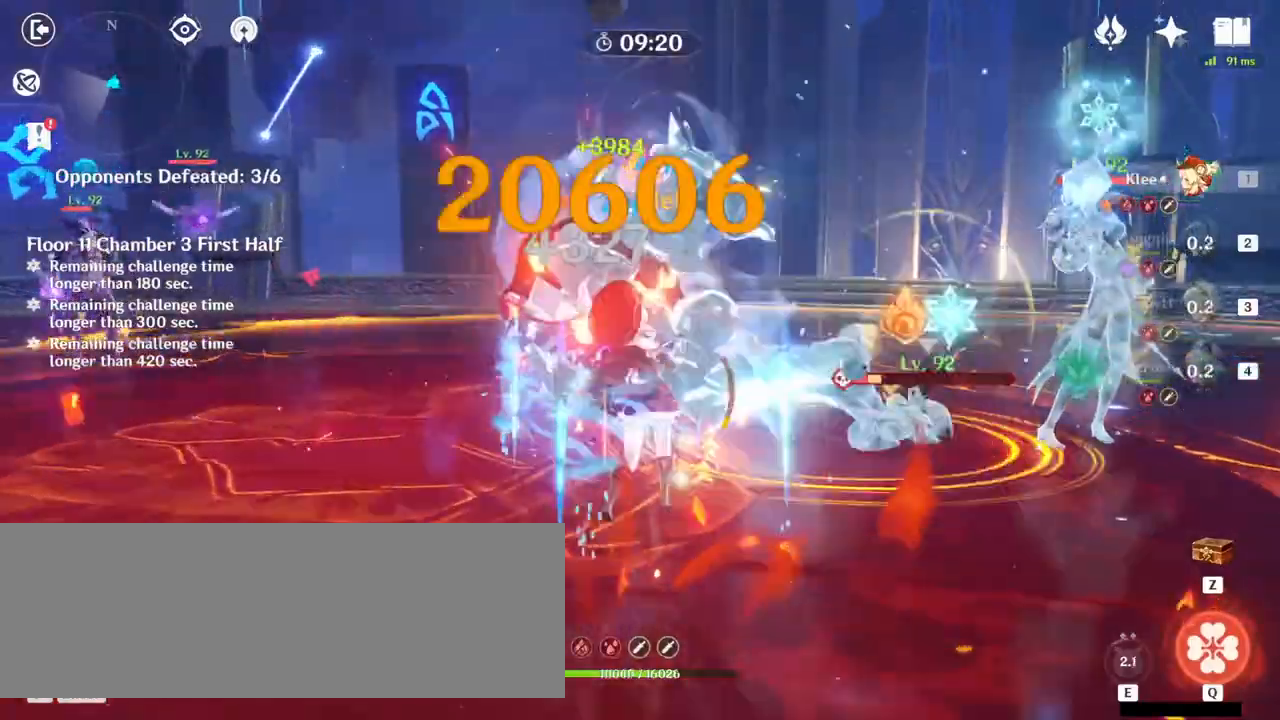
{"keys": [], "mouse": ["left"], "events": [[100, "mouse_left", "down"], [300, "w", "up"]]}
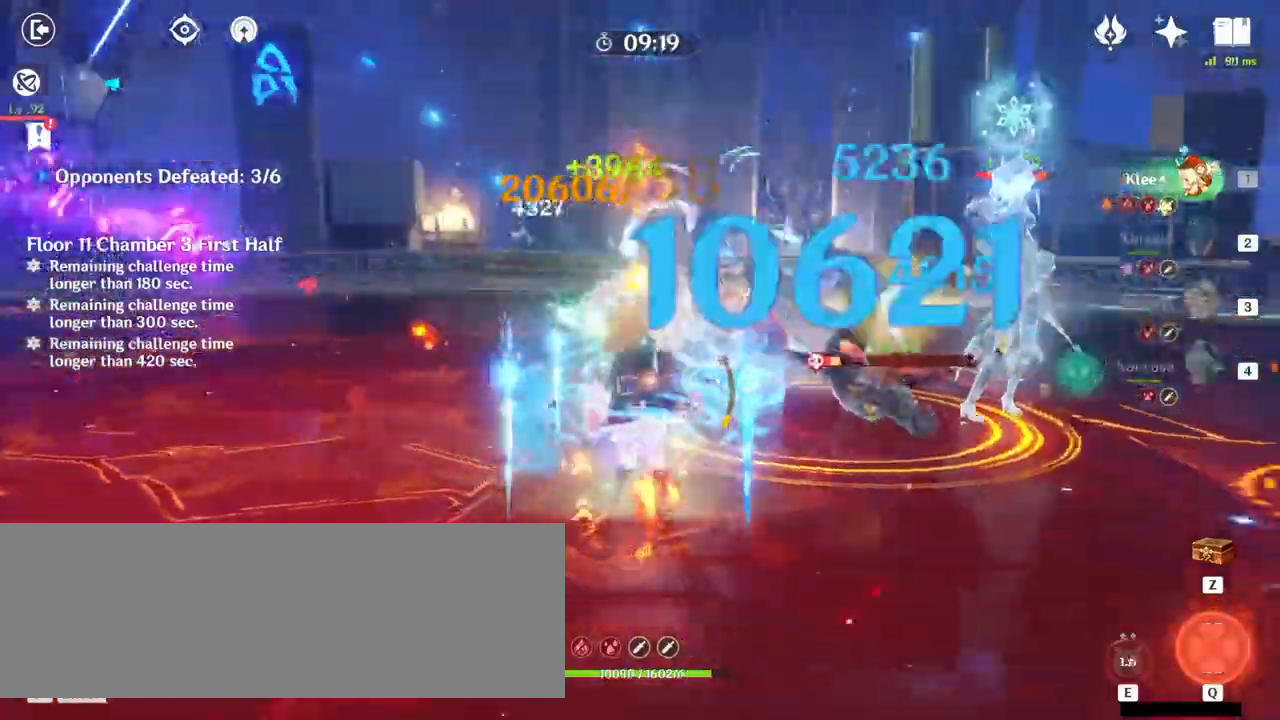
{"keys": ["w"], "mouse": [], "events": [[133, "mouse_left", "up"], [267, "d", "down"], [333, "w", "down"], [500, "d", "up"]]}
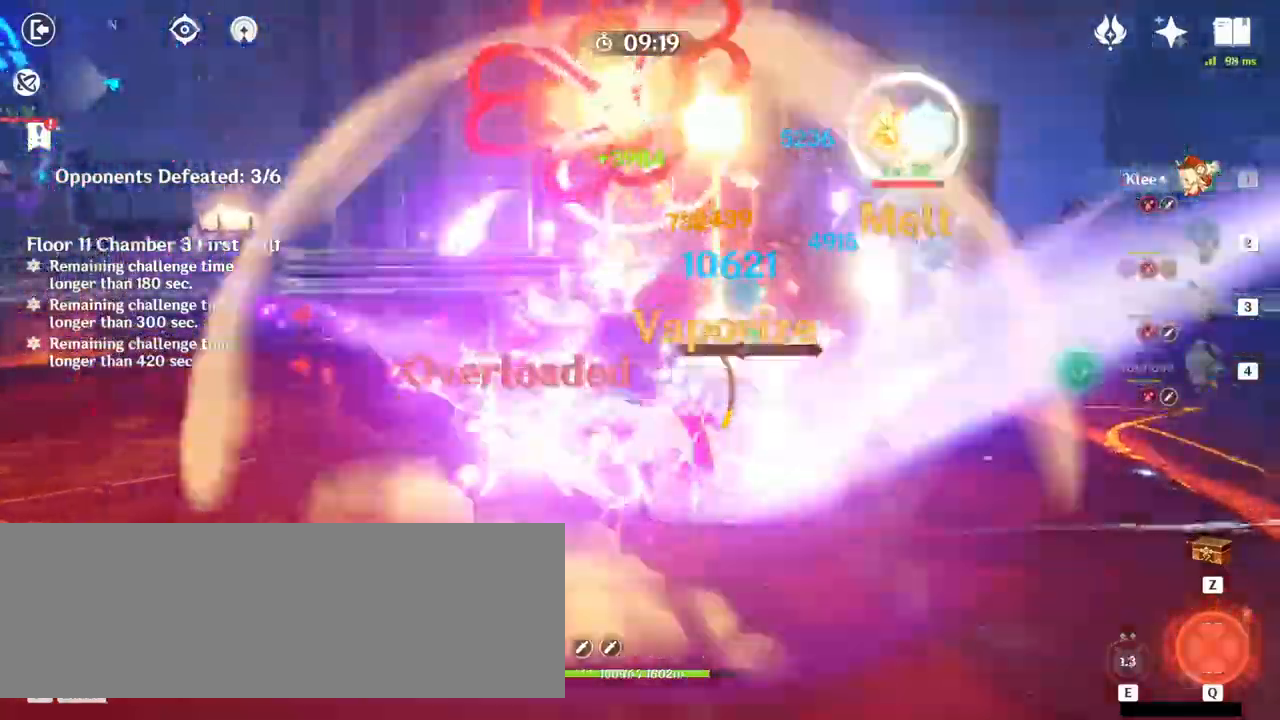
{"keys": ["w"], "mouse": [], "events": [[100, "mouse_left", "down"], [133, "mouse_left", "up"], [233, "mouse_left", "down"], [267, "mouse_left", "up"], [367, "4", "down"], [467, "4", "up"]]}
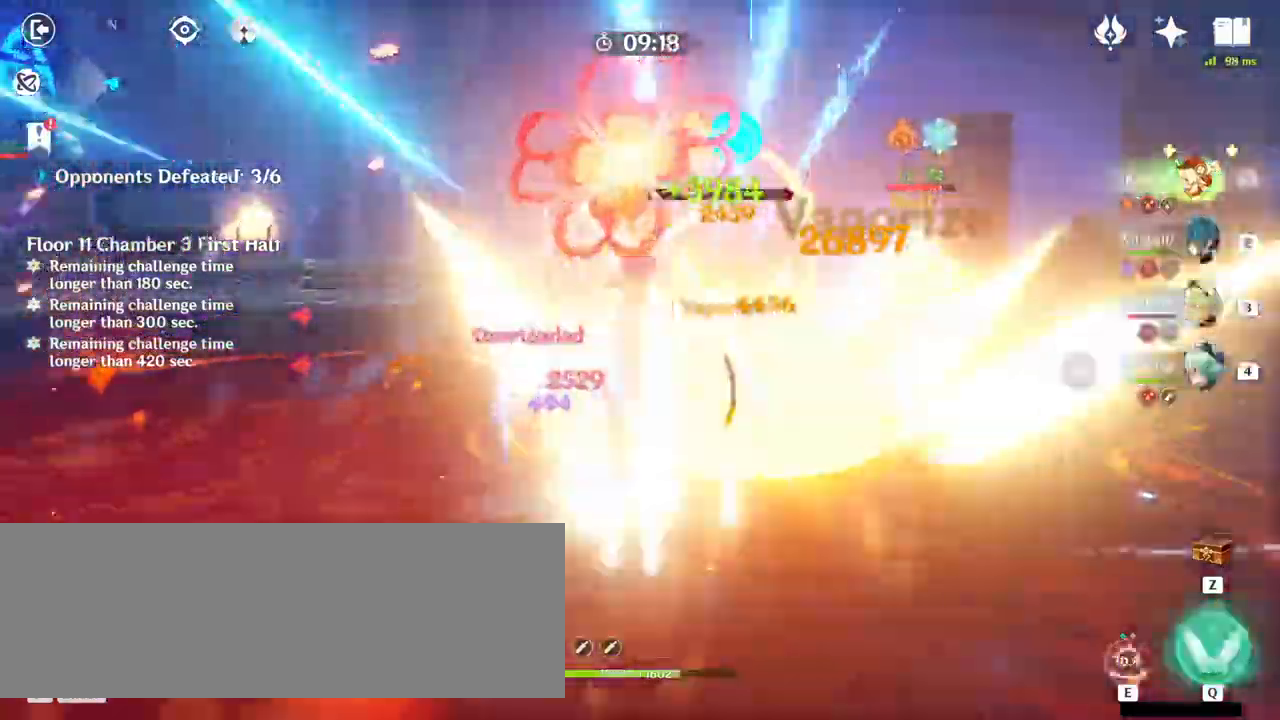
{"keys": ["w"], "mouse": [], "events": [[100, "q", "down"], [133, "q", "up"], [233, "q", "down"], [267, "q", "up"], [367, "q", "down"], [400, "q", "up"]]}
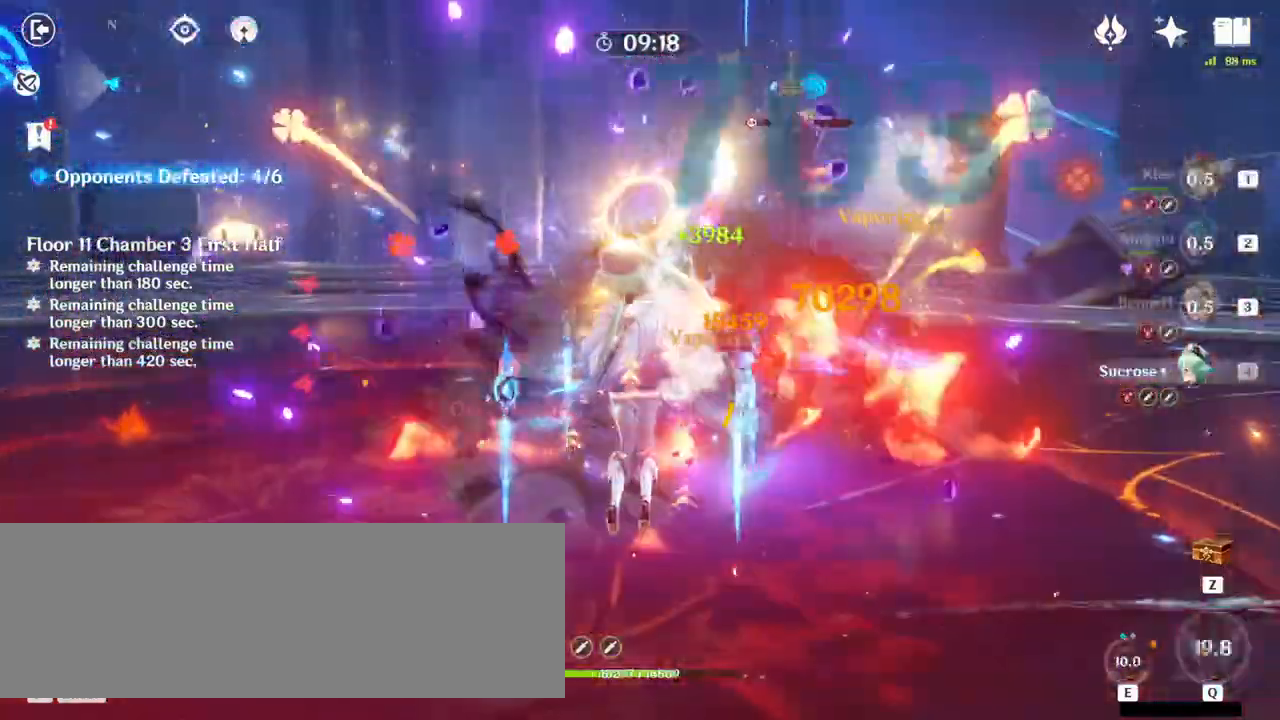
{"keys": ["w"], "mouse": [], "events": [[400, "mouse_left", "down"], [500, "mouse_left", "up"]]}
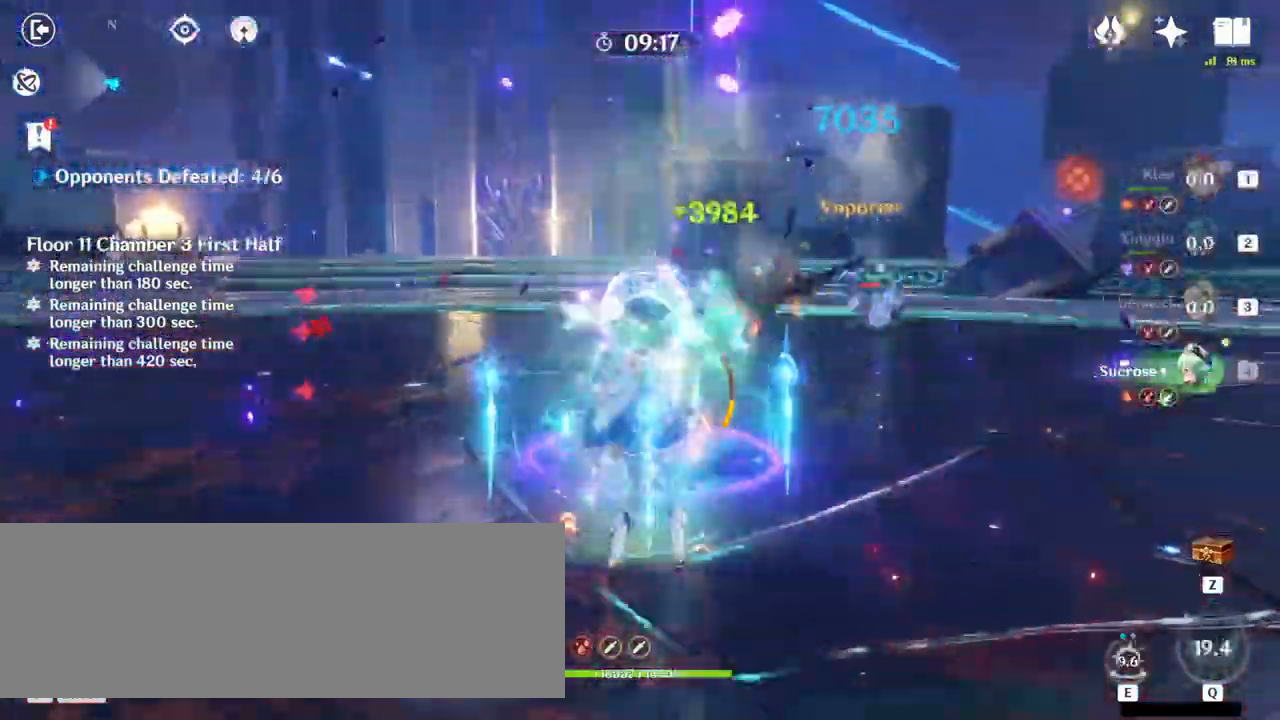
{"keys": ["w"], "mouse": [], "events": [[133, "e", "down"], [167, "e", "up"], [267, "e", "down"], [367, "e", "up"], [433, "e", "down"], [500, "e", "up"]]}
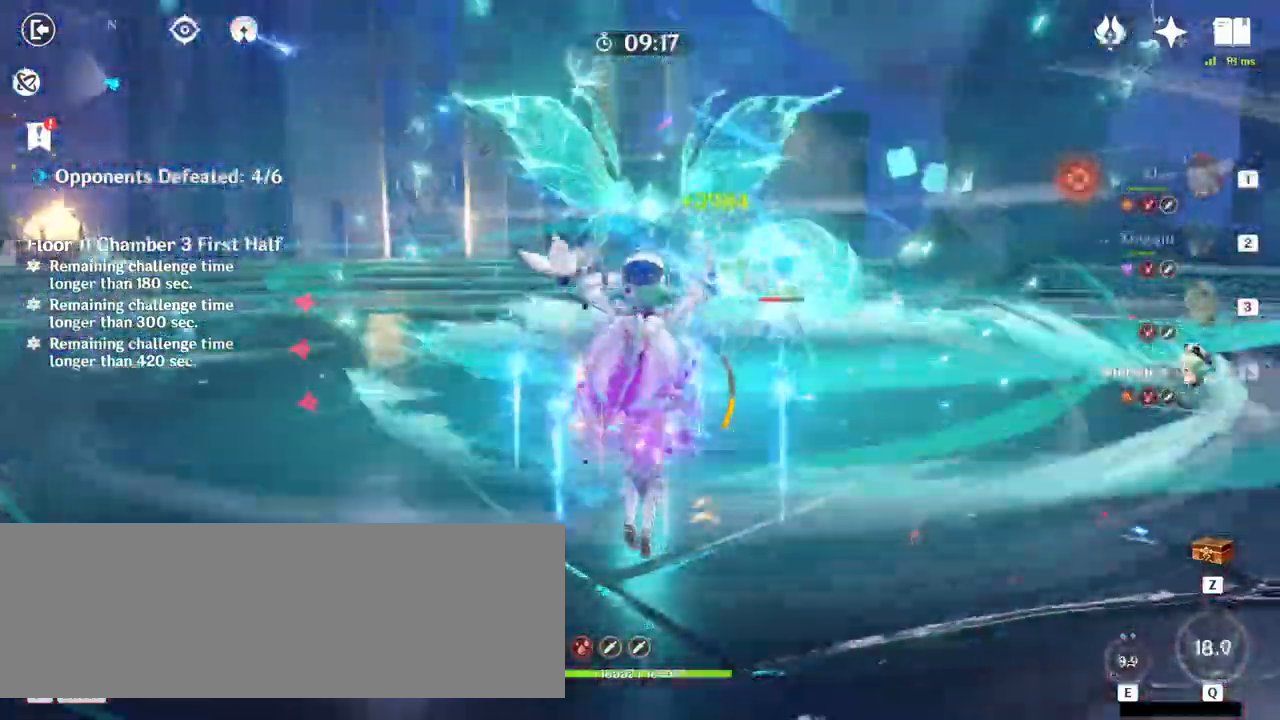
{"keys": ["w"], "mouse": ["left"], "events": [[33, "w", "up"], [67, "d", "down"], [67, "mouse_right", "down"], [133, "mouse_right", "up"], [133, "w", "down"], [500, "d", "up"], [500, "mouse_left", "down"]]}
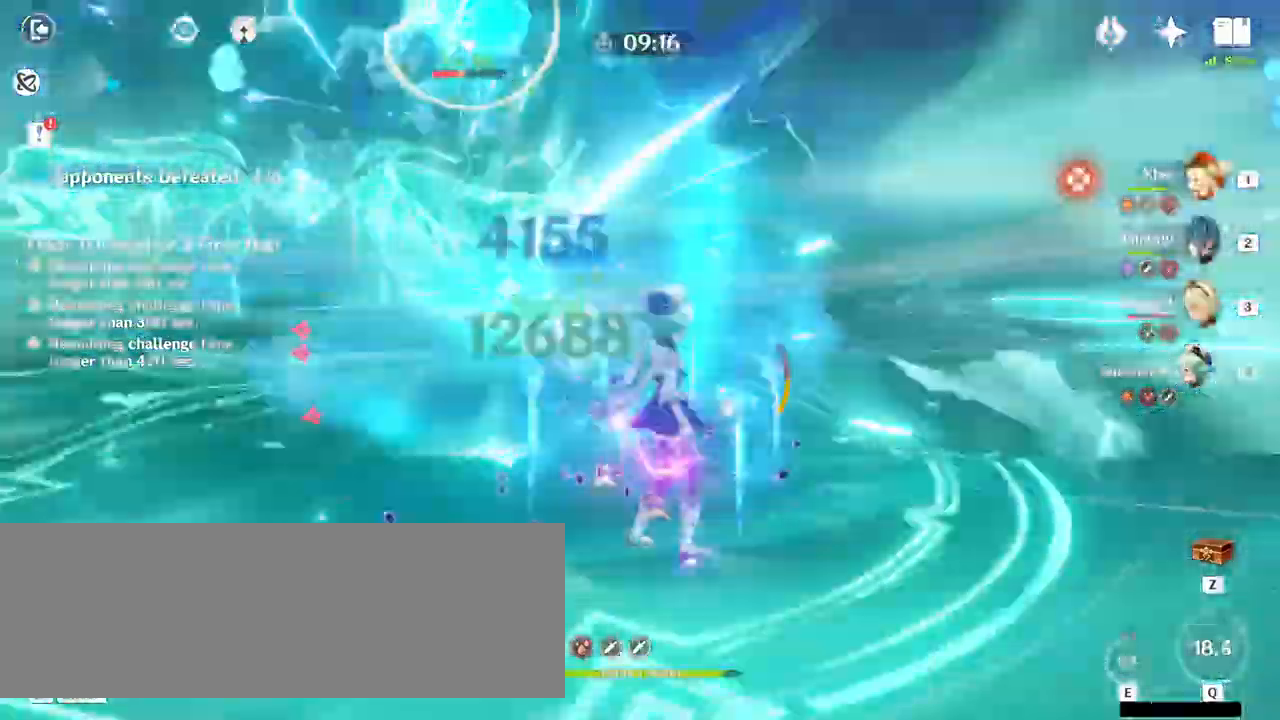
{"keys": ["w"], "mouse": [], "events": [[33, "mouse_left", "up"], [167, "e", "down"], [267, "e", "up"], [300, "e", "down"], [433, "e", "up"]]}
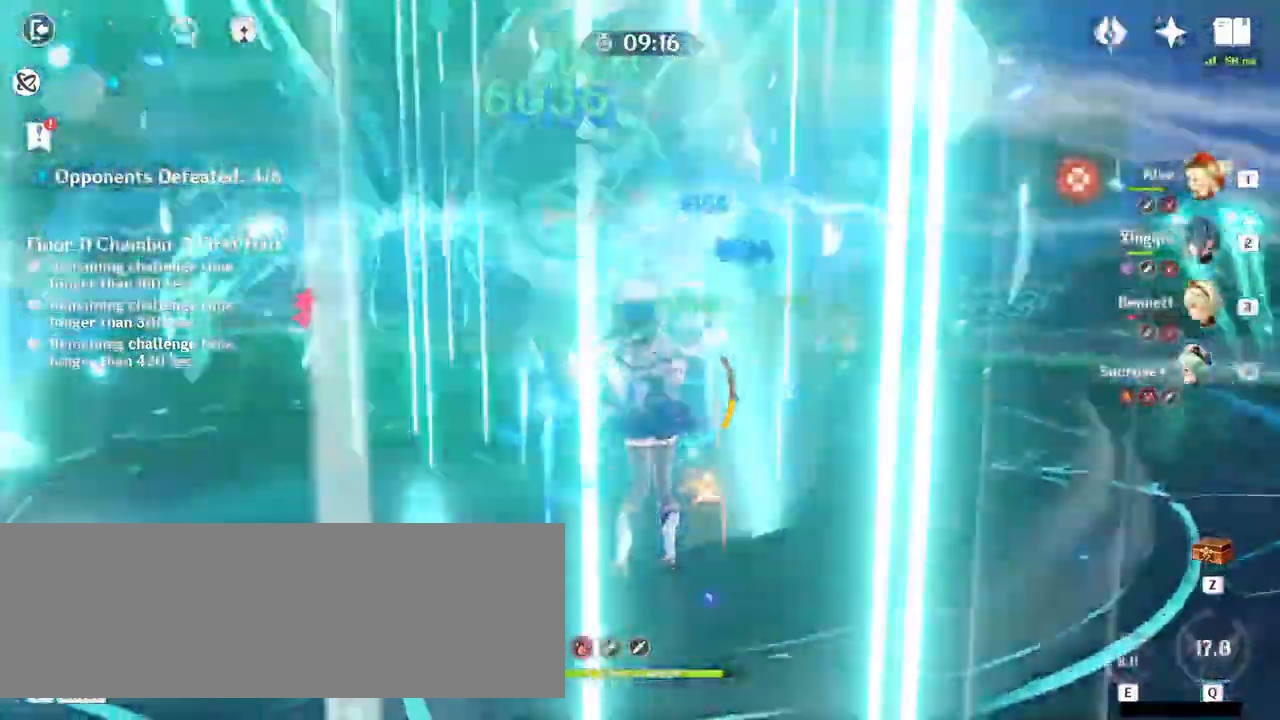
{"keys": ["1", "w"], "mouse": [], "events": [[100, "d", "down"], [100, "mouse_right", "down"], [167, "mouse_right", "up"], [433, "1", "down"], [433, "d", "up"]]}
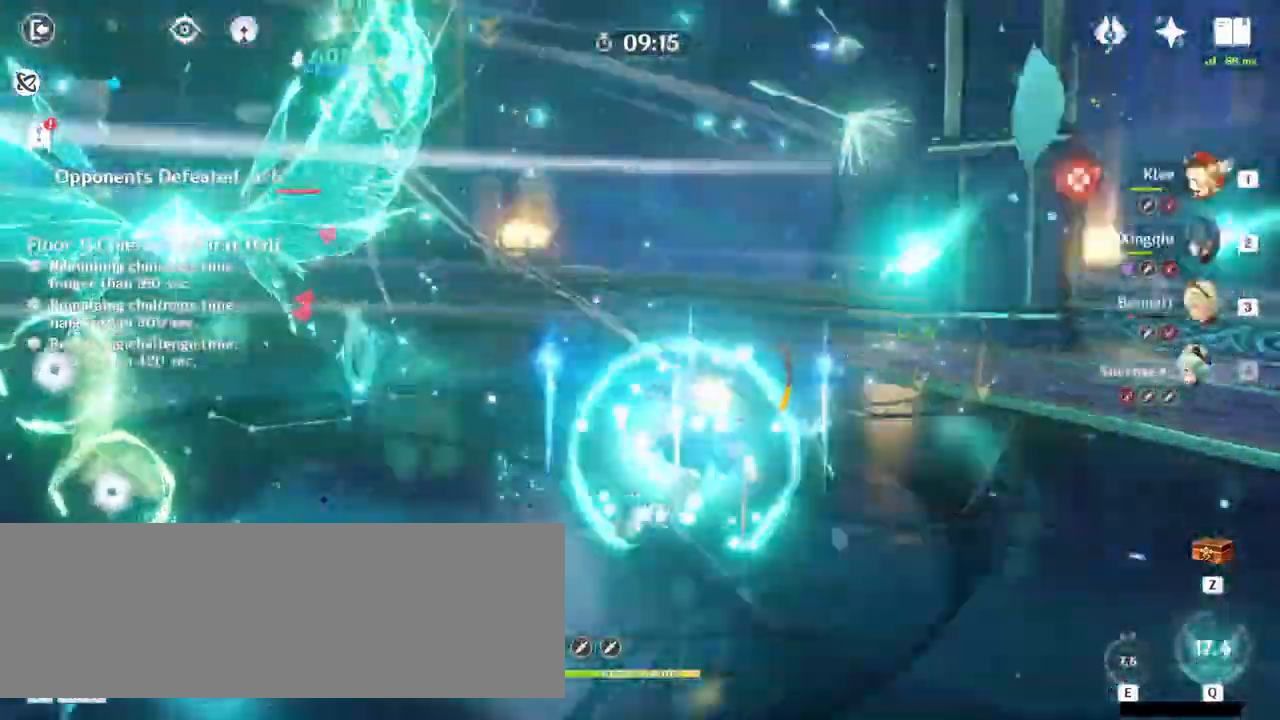
{"keys": [], "mouse": ["left"], "events": [[67, "1", "up"], [200, "mouse_left", "down"], [233, "mouse_left", "up"], [333, "w", "up"], [367, "mouse_left", "down"]]}
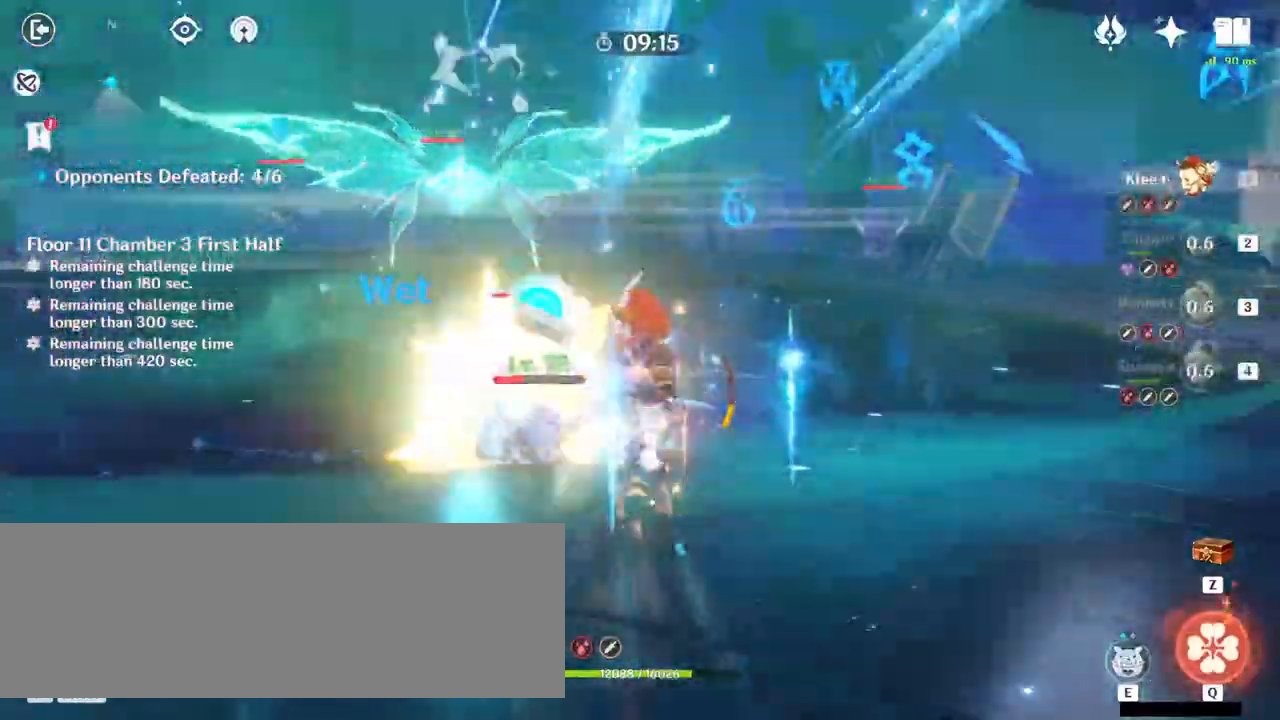
{"keys": ["a"], "mouse": ["right"], "events": [[333, "mouse_left", "up"], [400, "a", "down"], [500, "mouse_right", "down"]]}
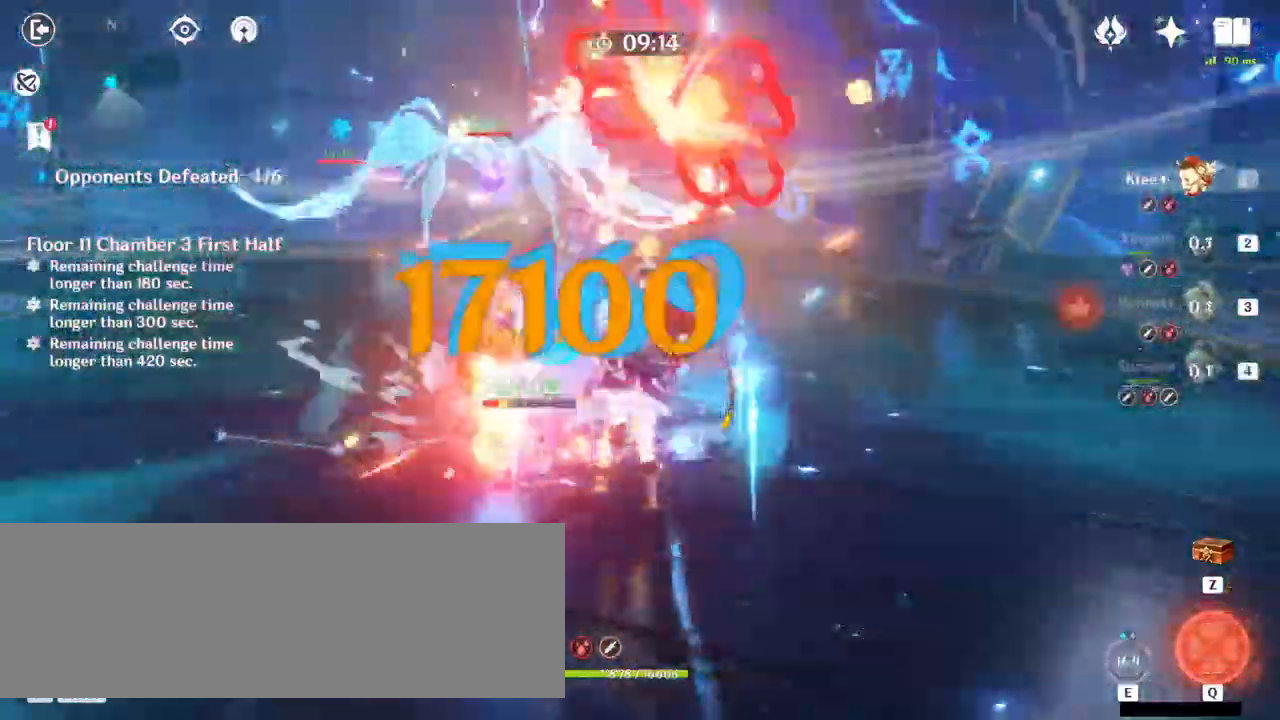
{"keys": [], "mouse": [], "events": [[100, "mouse_right", "up"], [200, "w", "down"], [367, "a", "up"], [367, "mouse_left", "down"], [400, "mouse_left", "up"], [467, "w", "up"]]}
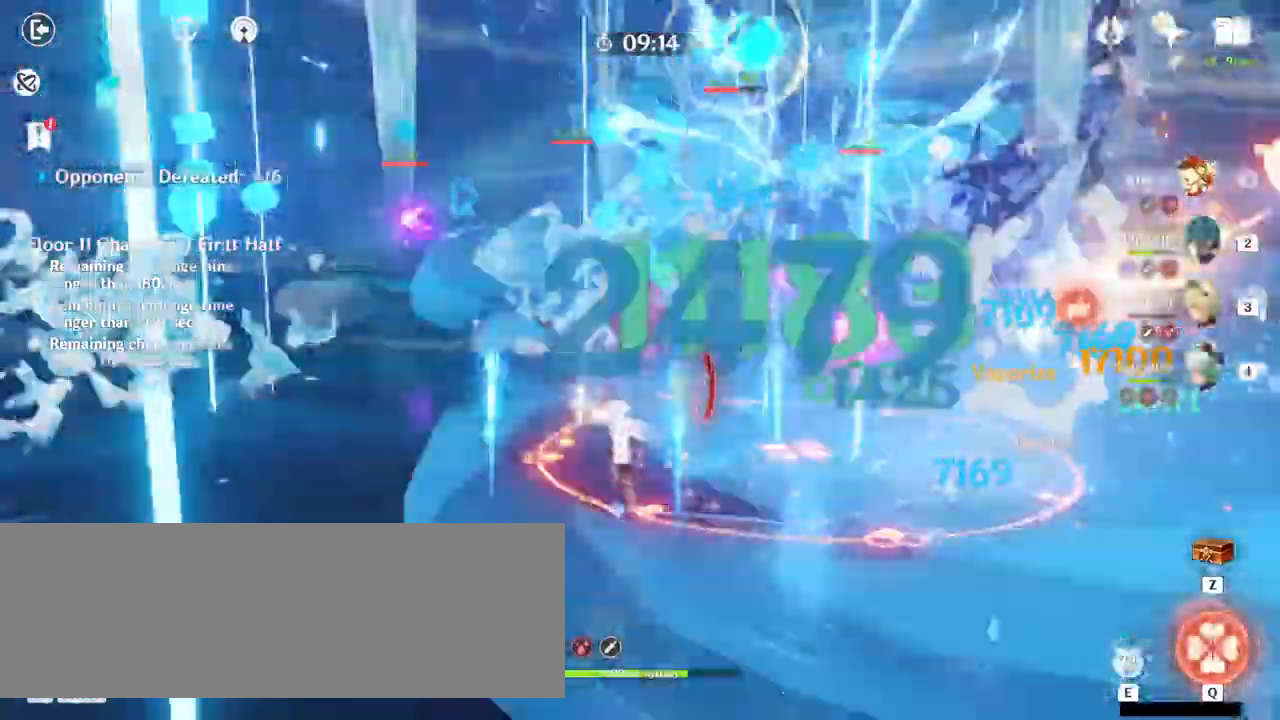
{"keys": [], "mouse": [], "events": [[33, "e", "down"], [133, "e", "up"], [233, "e", "down"], [267, "e", "up"], [367, "e", "down"], [400, "e", "up"]]}
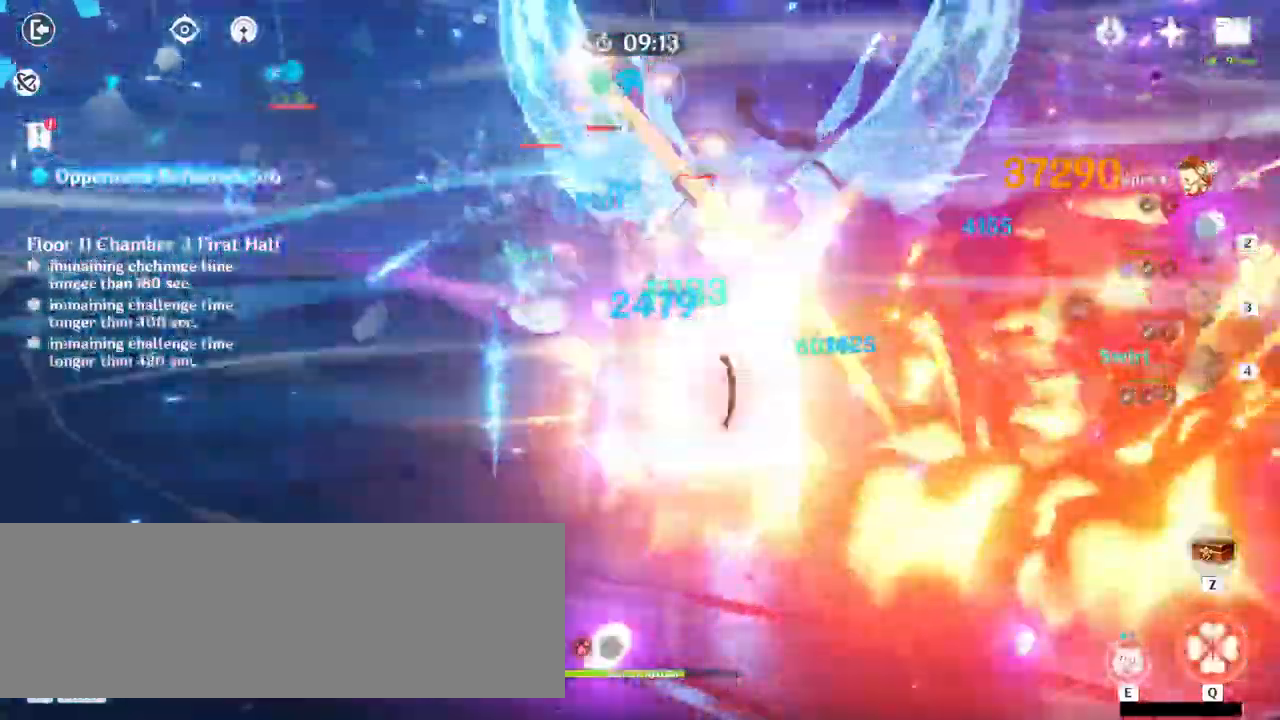
{"keys": ["w"], "mouse": [], "events": [[100, "a", "down"], [133, "w", "down"], [233, "mouse_right", "down"], [267, "mouse_right", "up"], [367, "mouse_right", "down"], [400, "mouse_right", "up"], [500, "a", "up"]]}
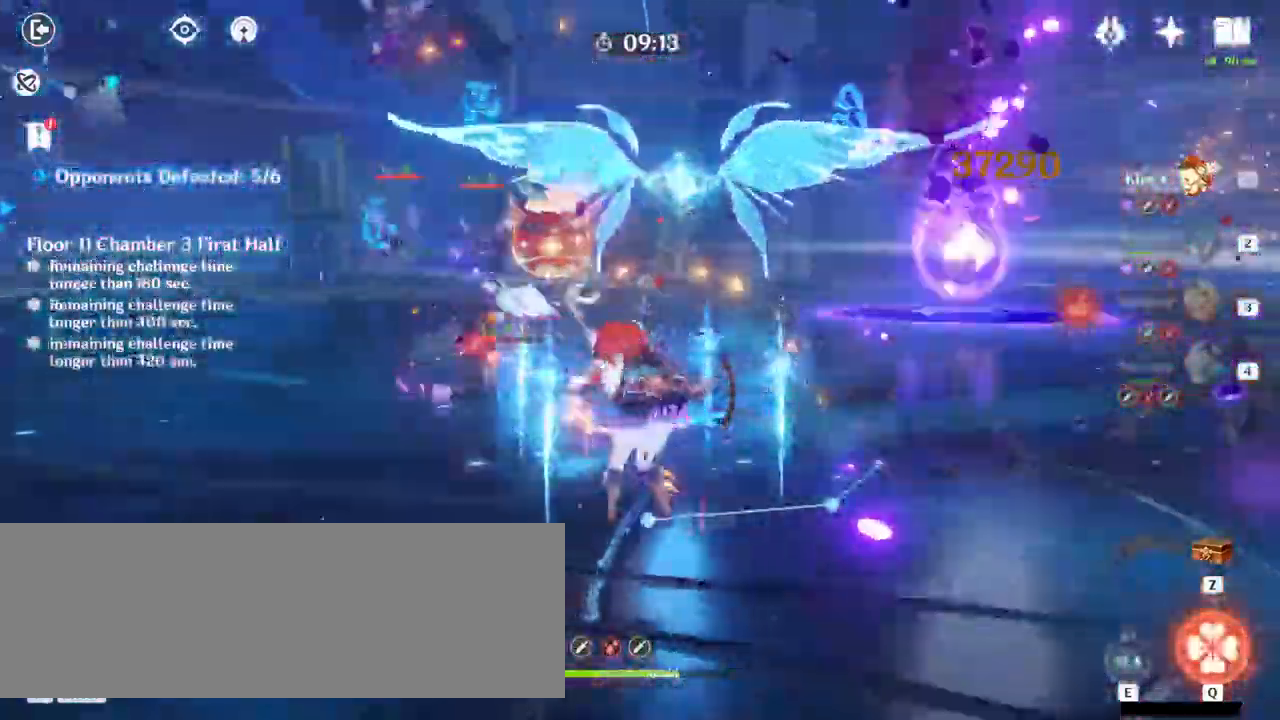
{"keys": ["w"], "mouse": [], "events": [[233, "alt_l", "down"], [267, "3", "down"], [367, "3", "up"], [367, "alt_l", "up"]]}
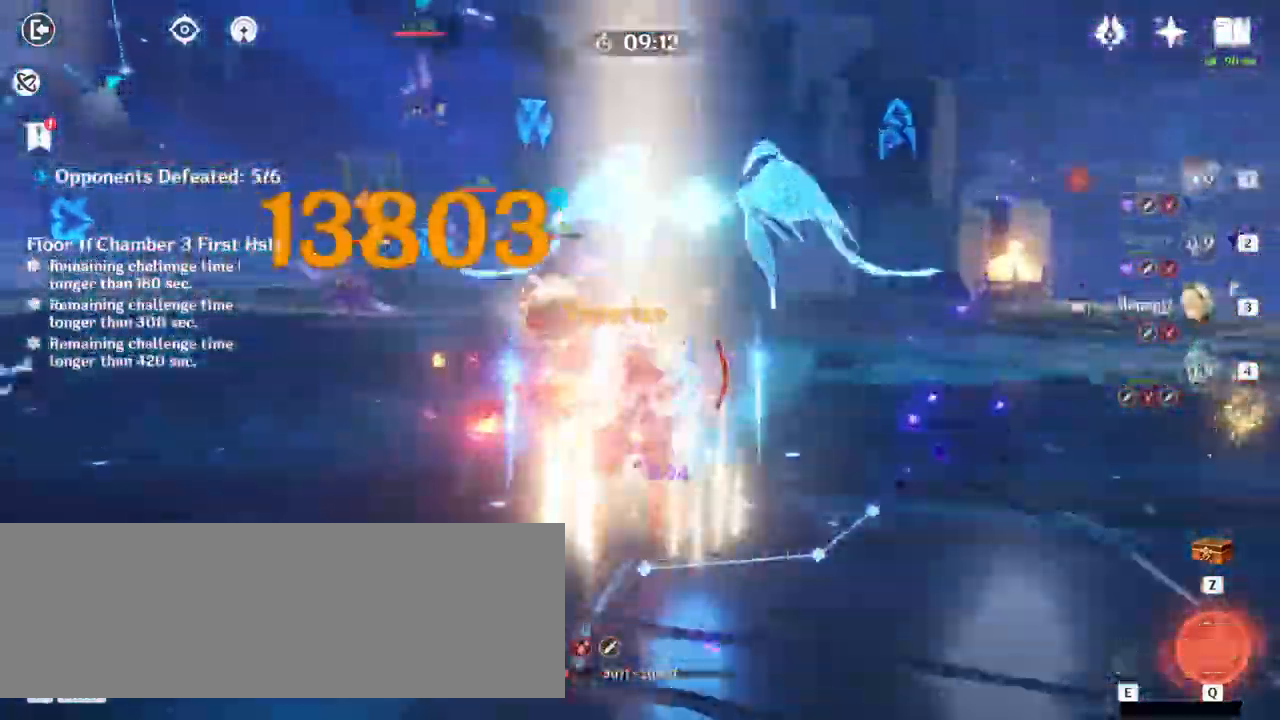
{"keys": ["w"], "mouse": [], "events": []}